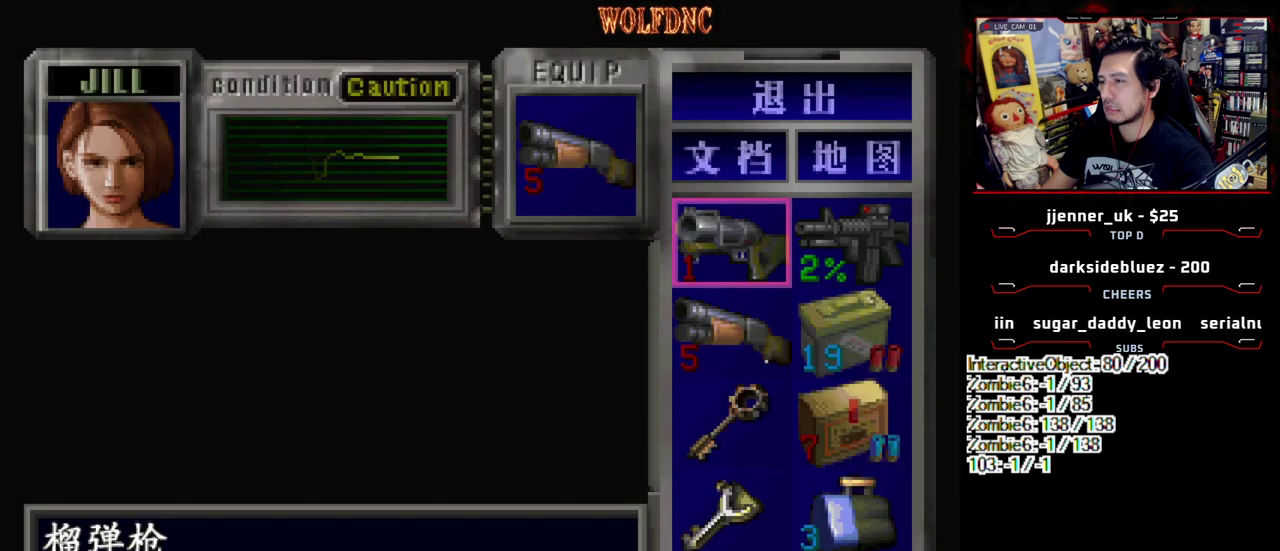
Gameplay with a controller (PlayStation layout); each line is a JSON object with the inputs held at the frame after it. "events" lists button and stick changes between this image and that frame as [ms after this image, input, new state], when the widget could be followed in between. Not read: L3 R3 other_buttons.
{"buttons": [], "events": []}
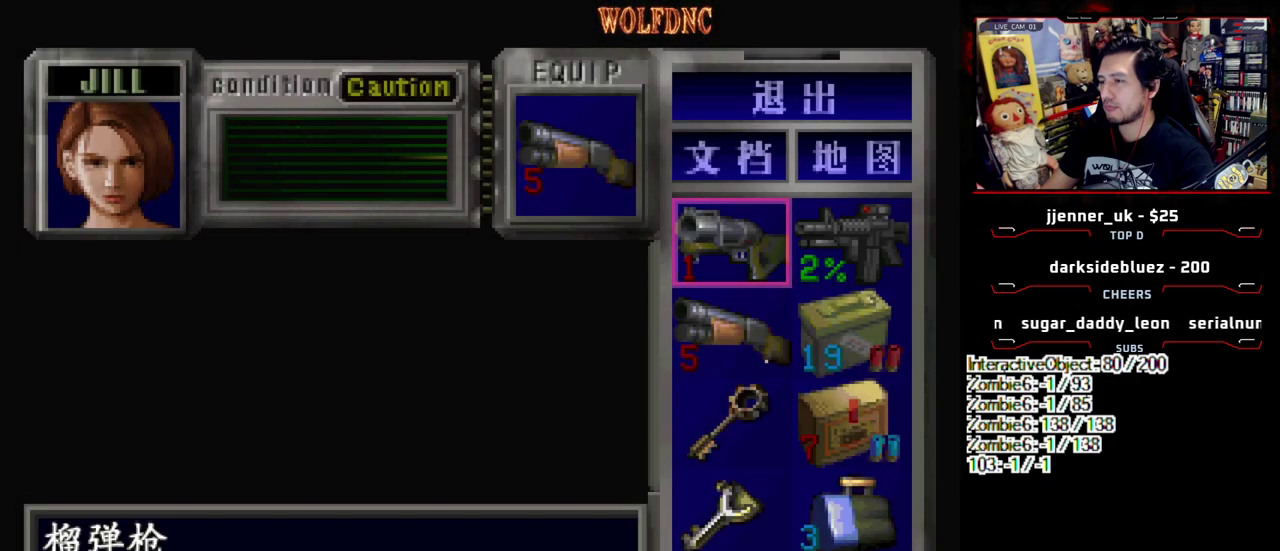
{"buttons": [], "events": [[350, "DPAD_RIGHT", "down"], [433, "DPAD_RIGHT", "up"]]}
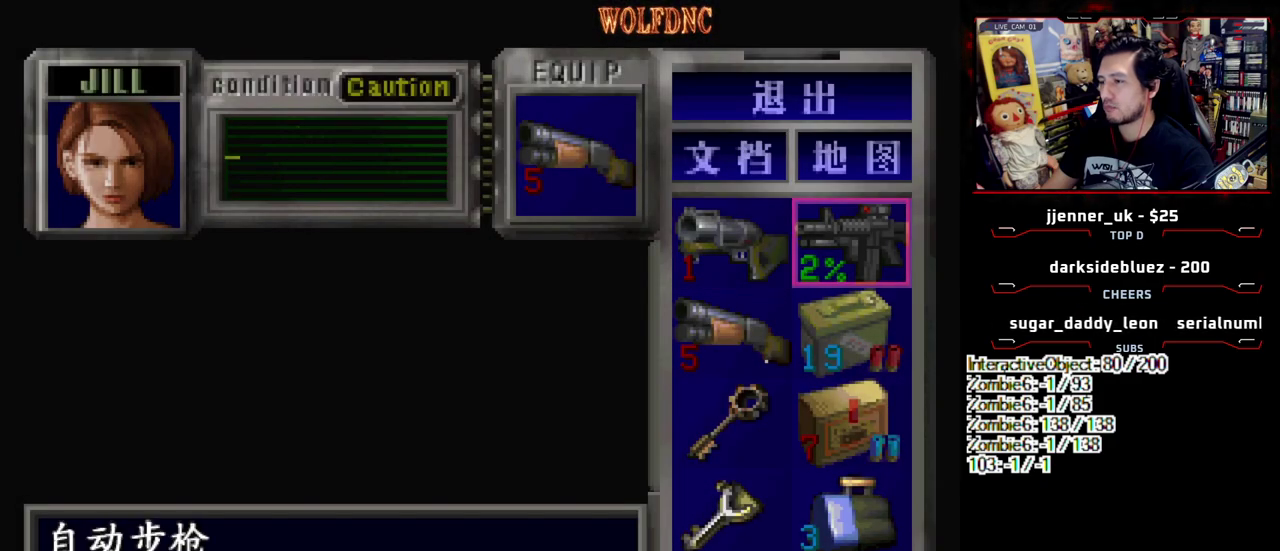
{"buttons": [], "events": [[450, "DPAD_DOWN", "down"], [500, "DPAD_DOWN", "up"]]}
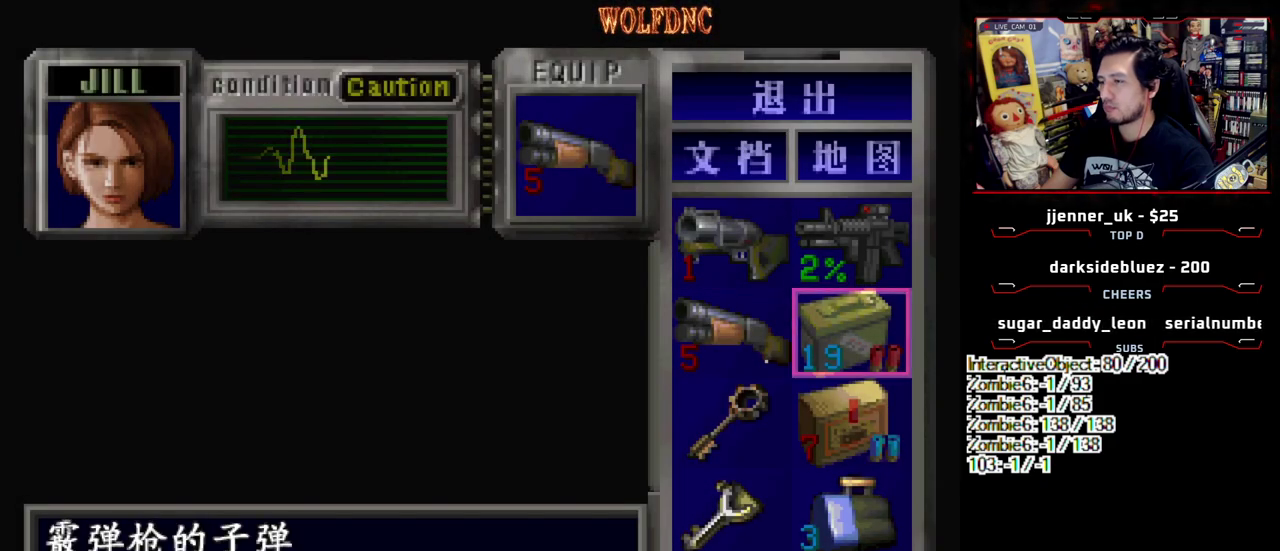
{"buttons": [], "events": [[133, "DPAD_LEFT", "down"], [233, "CROSS", "down"], [233, "DPAD_LEFT", "up"], [367, "CROSS", "up"]]}
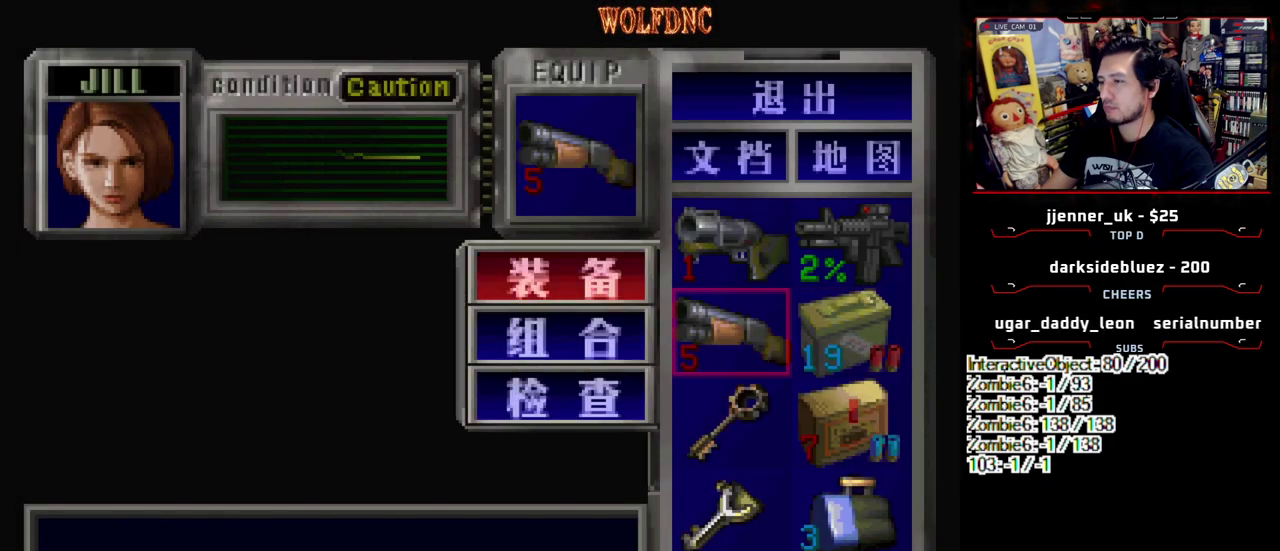
{"buttons": [], "events": [[67, "SQUARE", "down"], [200, "SQUARE", "up"], [250, "DPAD_UP", "down"], [350, "DPAD_UP", "up"], [383, "CROSS", "down"], [483, "CROSS", "up"]]}
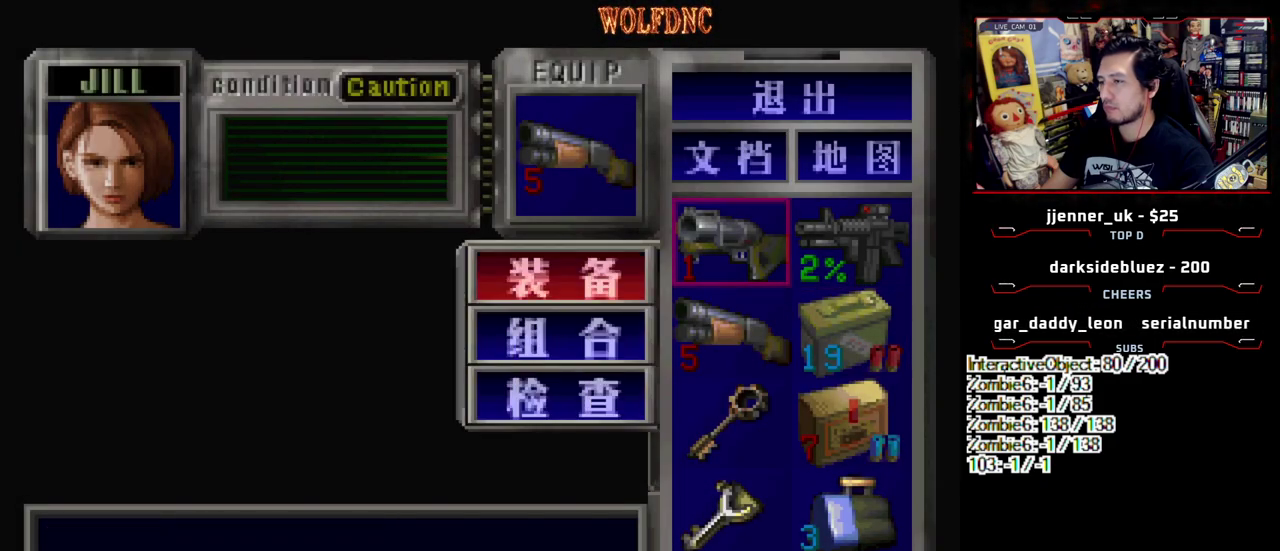
{"buttons": ["DPAD_DOWN"], "events": [[33, "DPAD_DOWN", "down"], [117, "CROSS", "down"], [217, "CROSS", "up"]]}
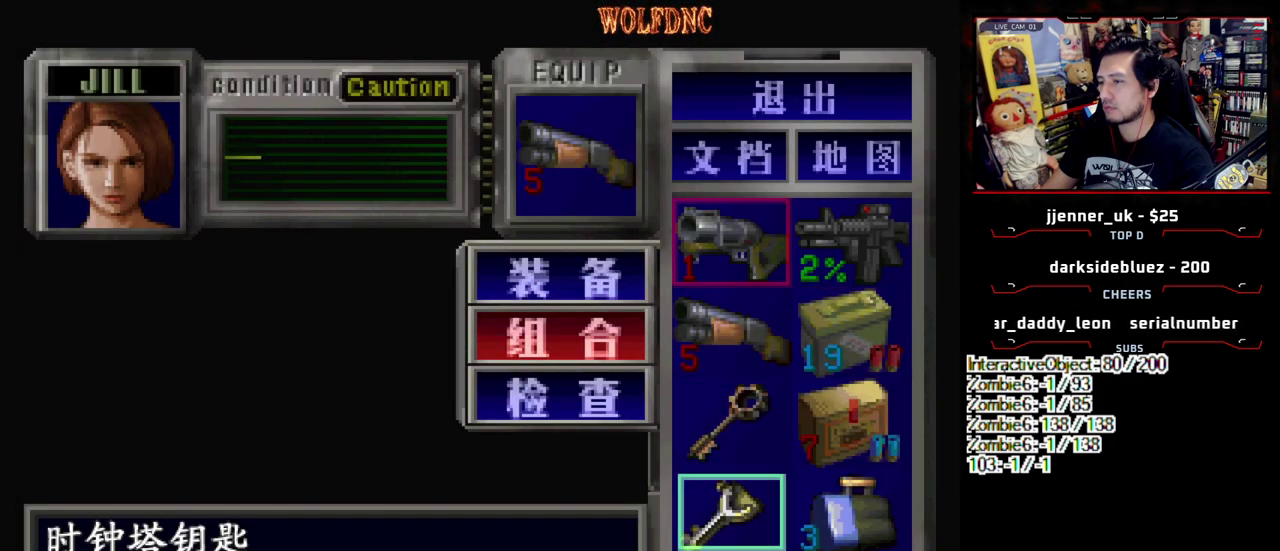
{"buttons": [], "events": [[83, "CROSS", "down"], [133, "DPAD_DOWN", "up"], [233, "CROSS", "up"]]}
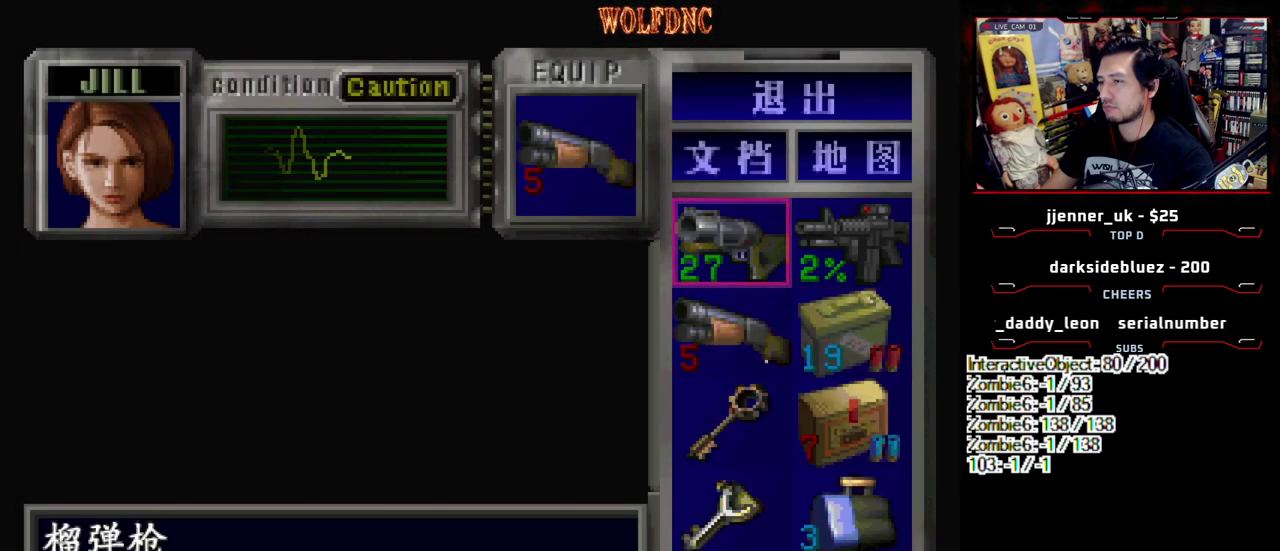
{"buttons": ["CROSS"], "events": [[300, "CROSS", "down"], [433, "CROSS", "up"], [483, "CROSS", "down"]]}
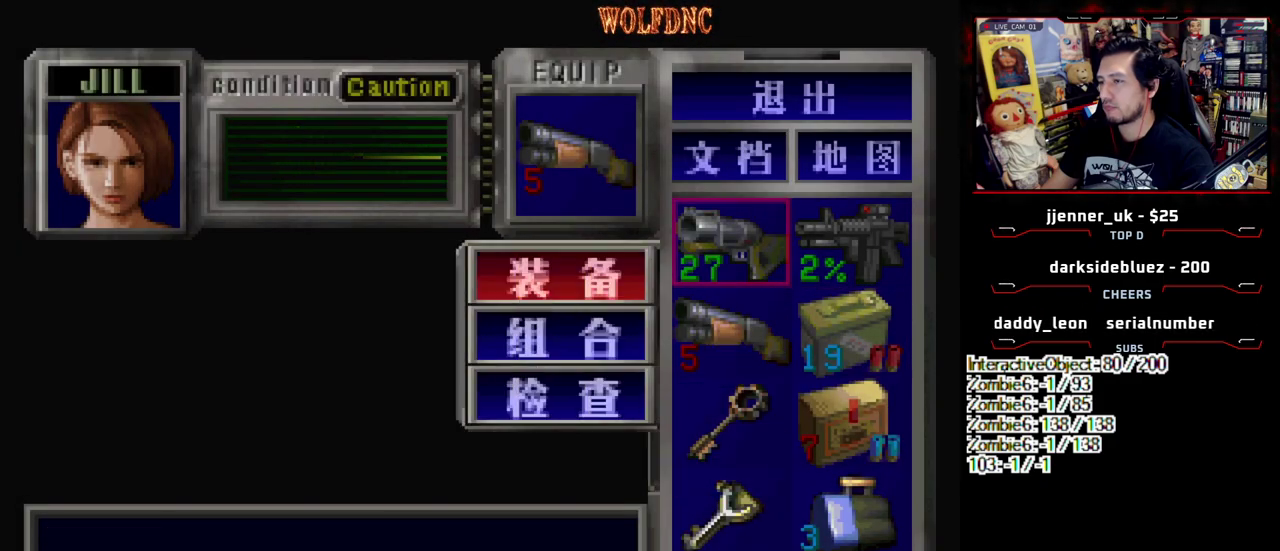
{"buttons": ["R1"], "events": [[83, "CROSS", "up"], [267, "SQUARE", "down"], [367, "SQUARE", "up"], [400, "R1", "down"]]}
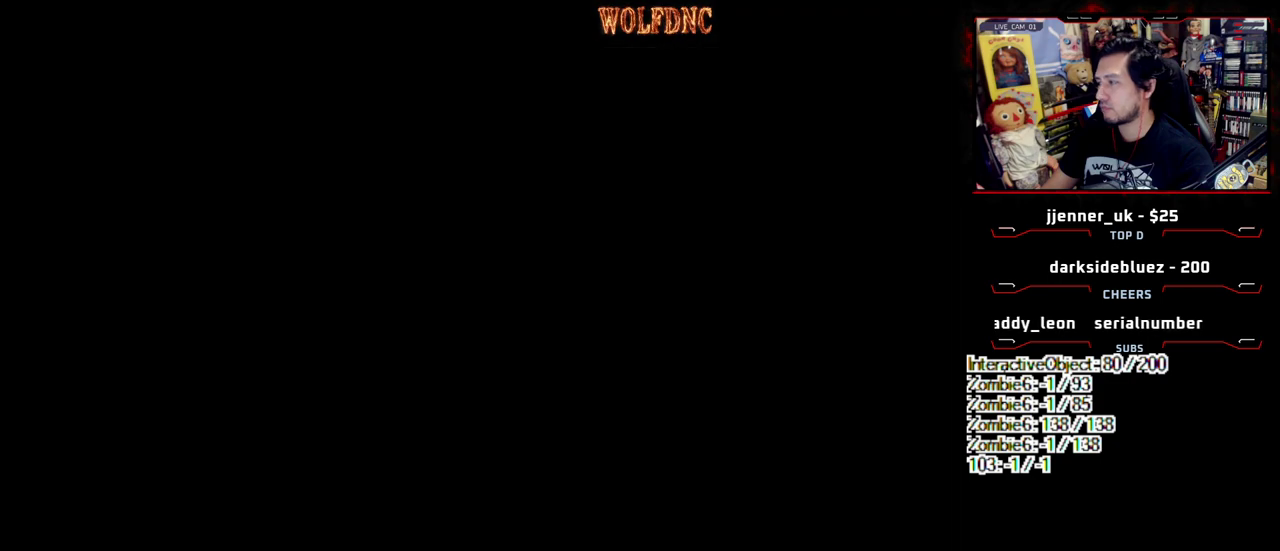
{"buttons": ["CROSS", "R1"], "events": [[50, "CROSS", "down"]]}
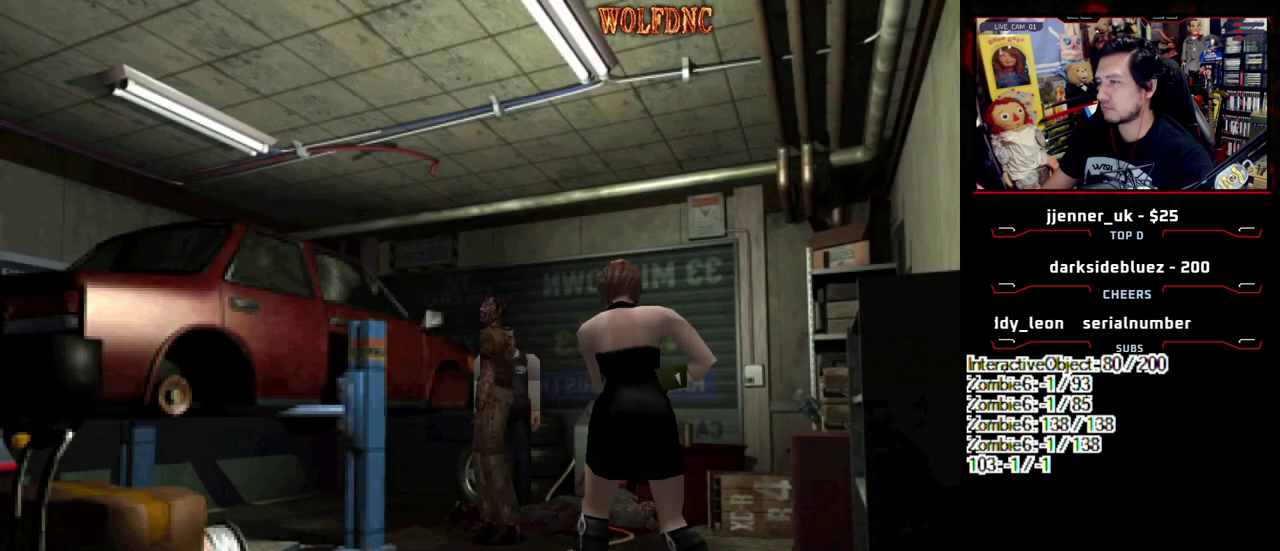
{"buttons": ["R1"], "events": [[250, "CROSS", "up"], [300, "CROSS", "down"], [433, "CROSS", "up"]]}
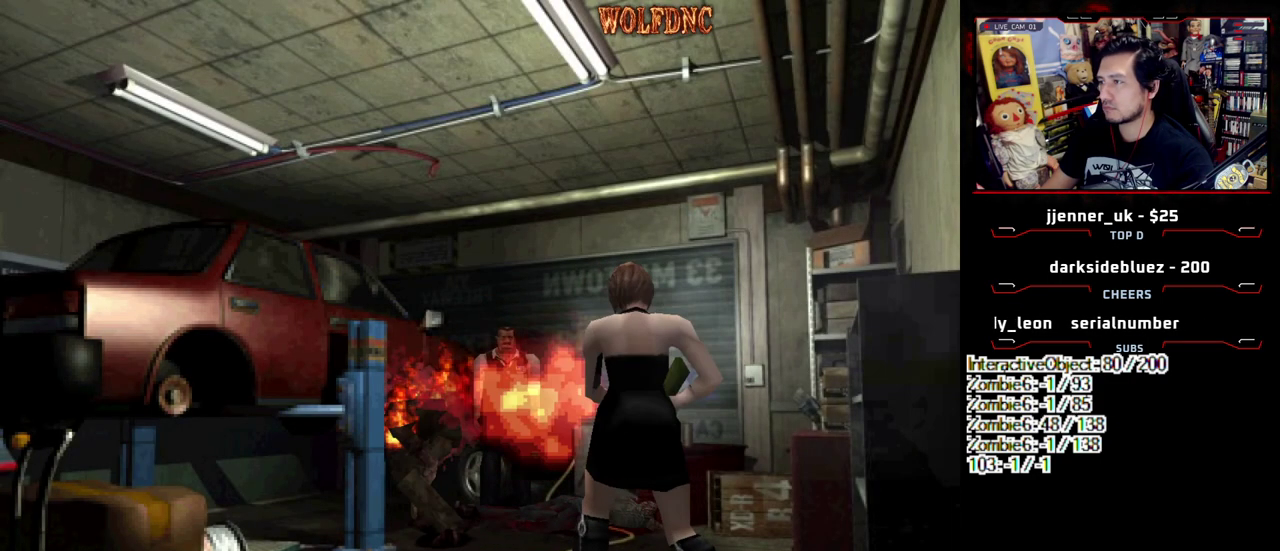
{"buttons": ["CROSS", "R1"], "events": [[400, "CROSS", "down"]]}
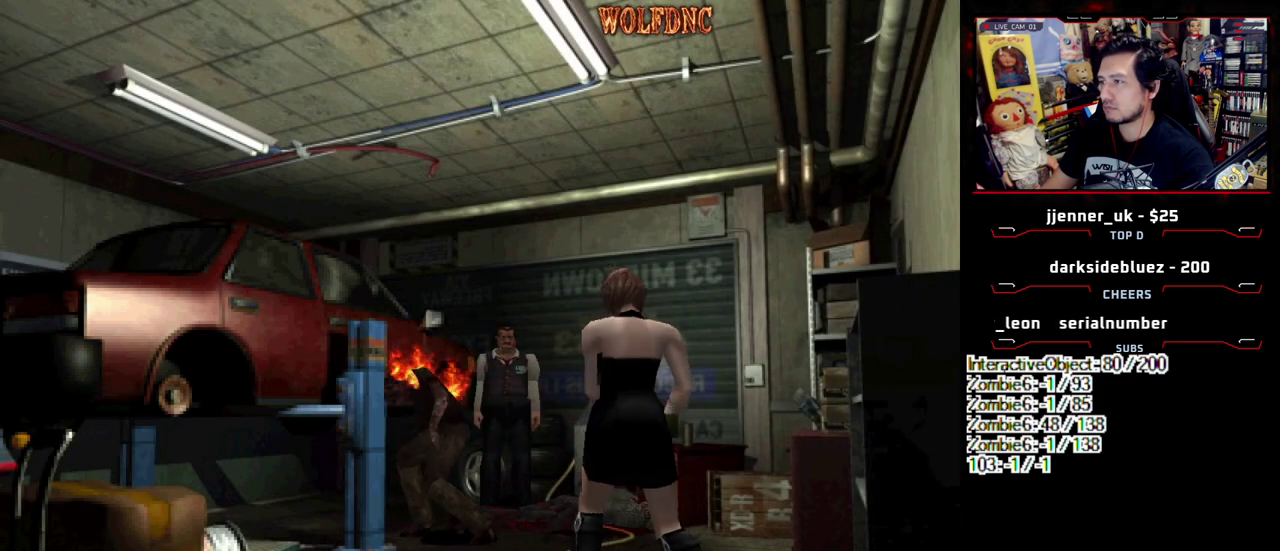
{"buttons": ["CROSS", "R1"], "events": []}
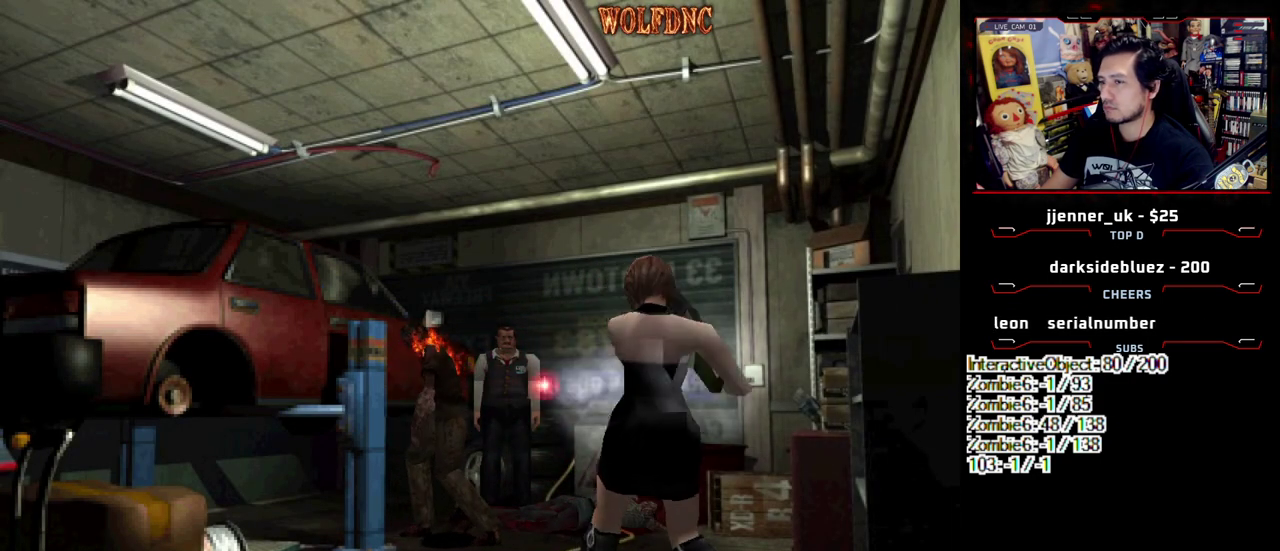
{"buttons": [], "events": [[67, "CROSS", "up"], [67, "R1", "up"]]}
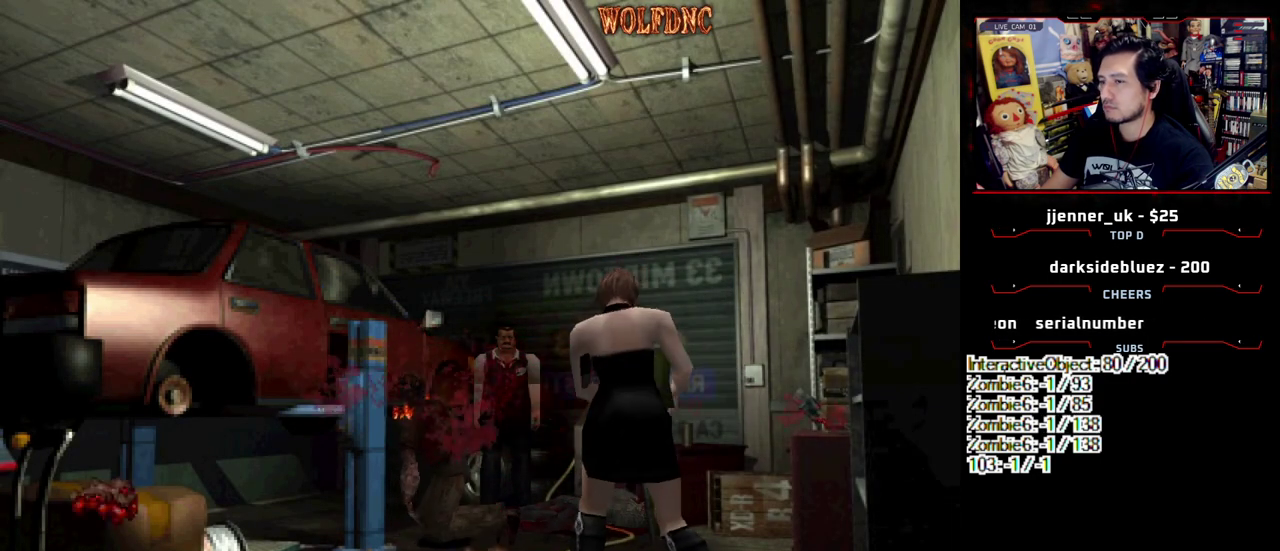
{"buttons": ["SQUARE", "DPAD_UP"], "events": [[367, "DPAD_UP", "down"], [450, "SQUARE", "down"]]}
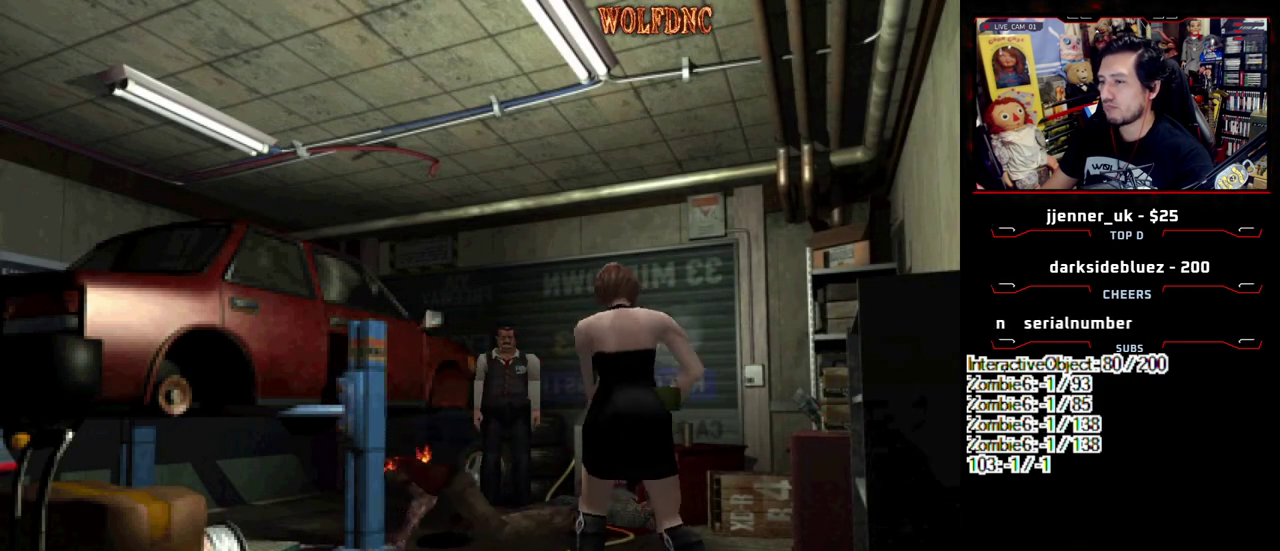
{"buttons": ["SQUARE", "DPAD_UP"], "events": []}
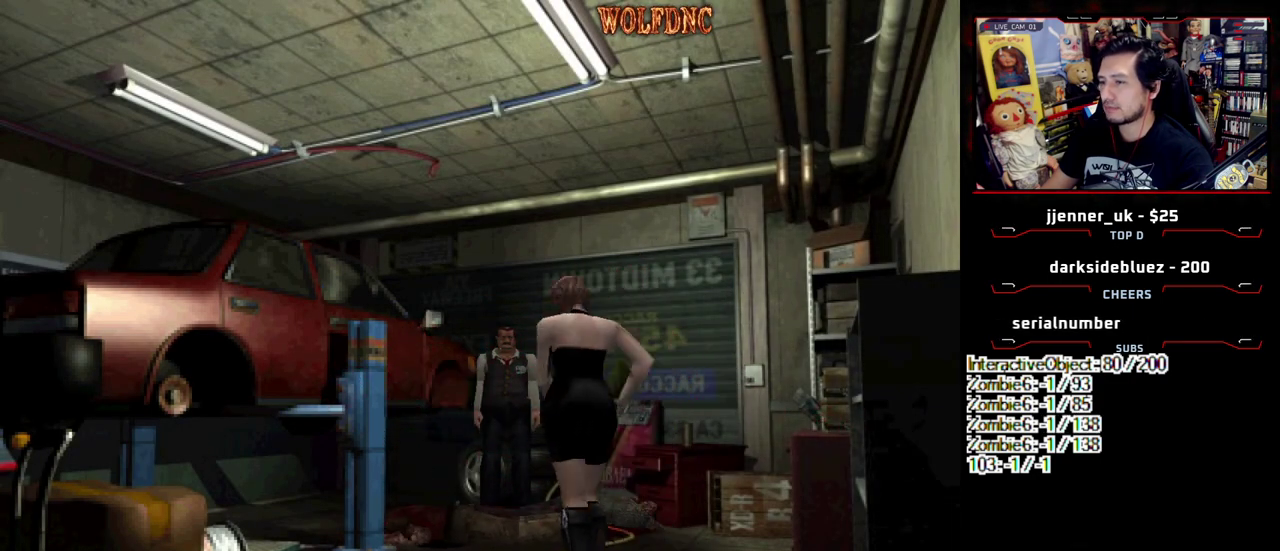
{"buttons": ["CROSS", "SQUARE", "DPAD_UP"], "events": [[250, "DPAD_RIGHT", "down"], [300, "CROSS", "down"], [350, "DPAD_RIGHT", "up"], [383, "CROSS", "up"], [483, "CROSS", "down"]]}
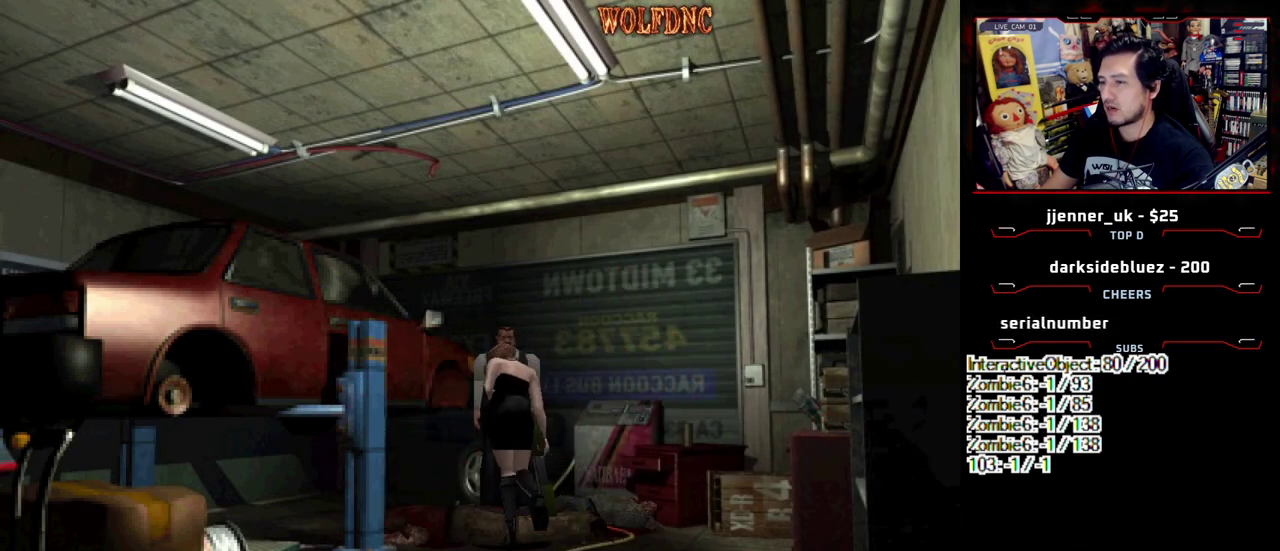
{"buttons": [], "events": [[33, "CROSS", "up"], [133, "CROSS", "down"], [317, "CROSS", "up"], [367, "CROSS", "down"], [450, "CROSS", "up"], [450, "SQUARE", "up"], [500, "DPAD_UP", "up"]]}
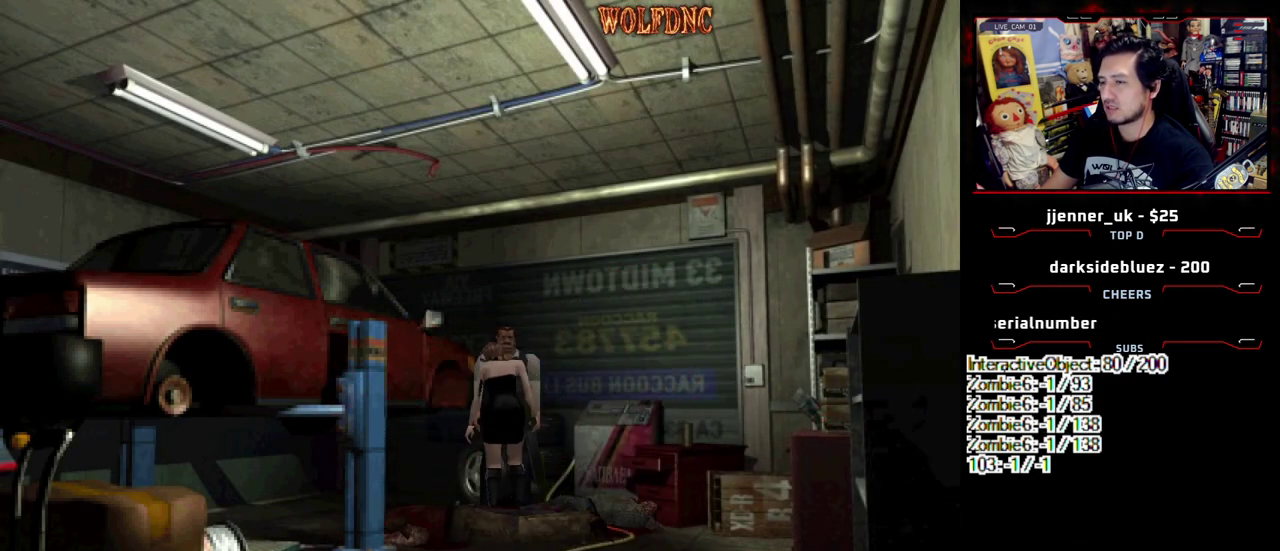
{"buttons": ["CROSS"], "events": [[467, "CROSS", "down"]]}
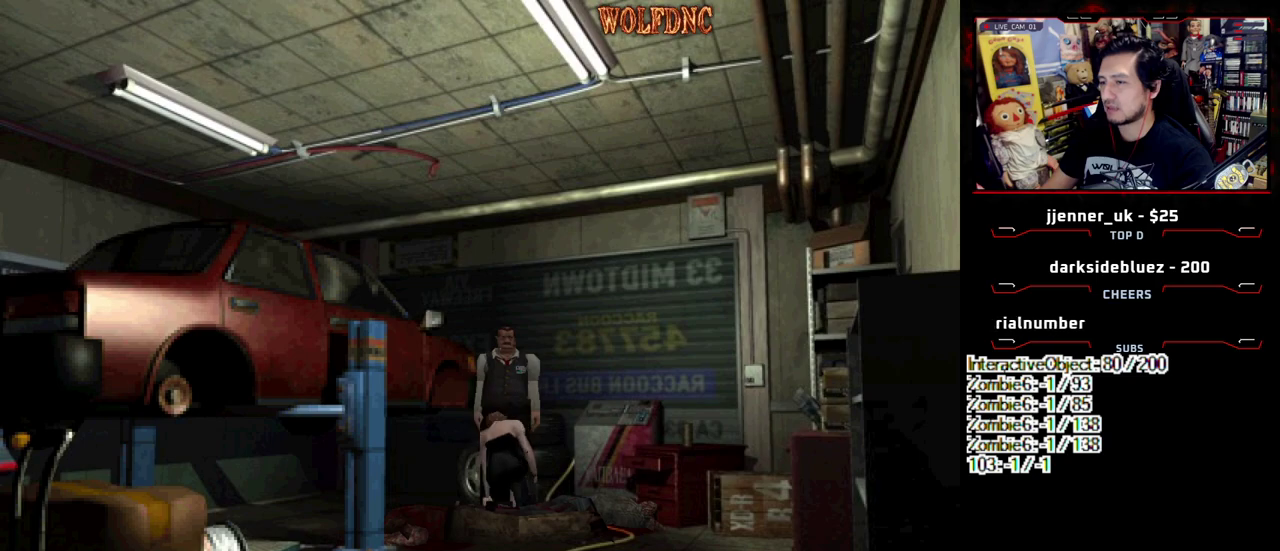
{"buttons": ["CROSS"], "events": [[50, "CROSS", "up"], [150, "CROSS", "down"], [200, "CROSS", "up"], [250, "CROSS", "down"]]}
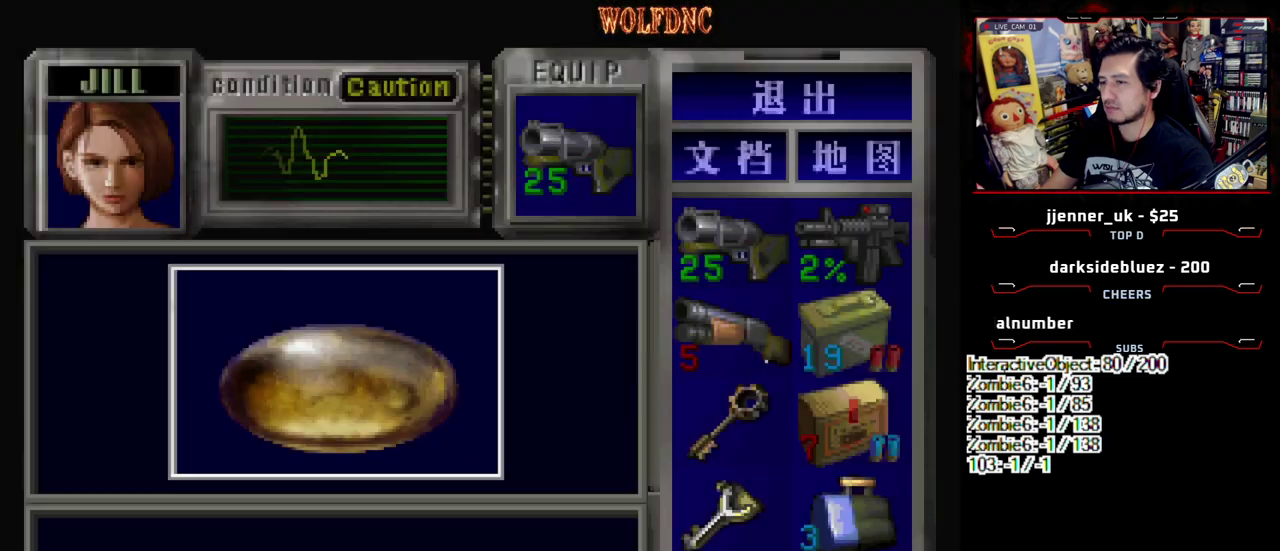
{"buttons": ["CROSS"], "events": [[367, "CROSS", "up"], [450, "CROSS", "down"]]}
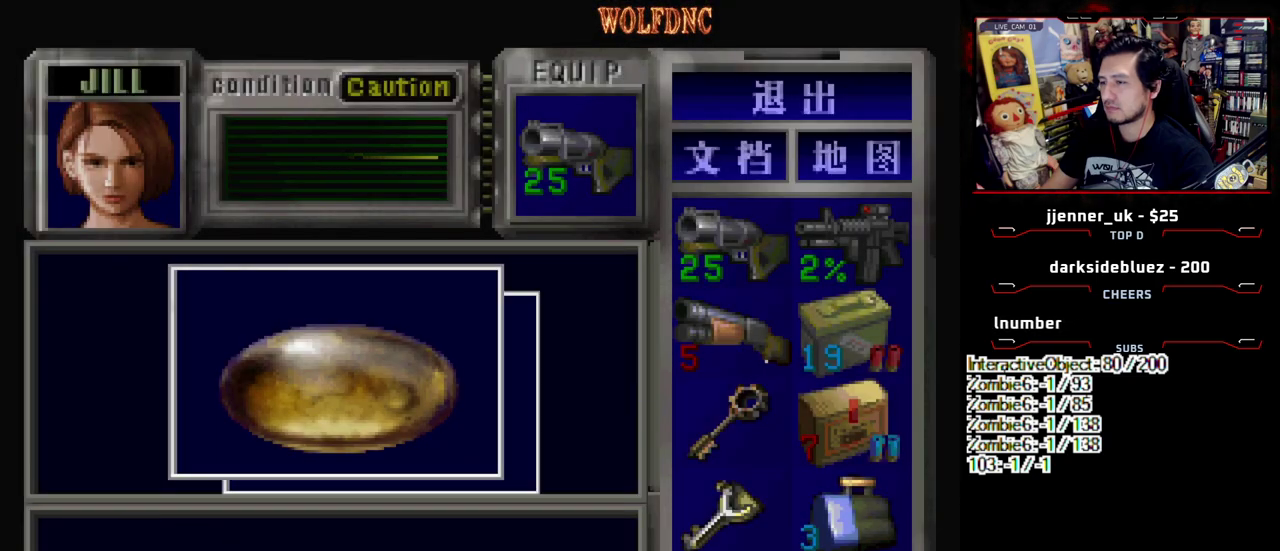
{"buttons": ["SQUARE"], "events": [[233, "SQUARE", "down"], [333, "CROSS", "up"], [383, "CROSS", "down"], [467, "CROSS", "up"]]}
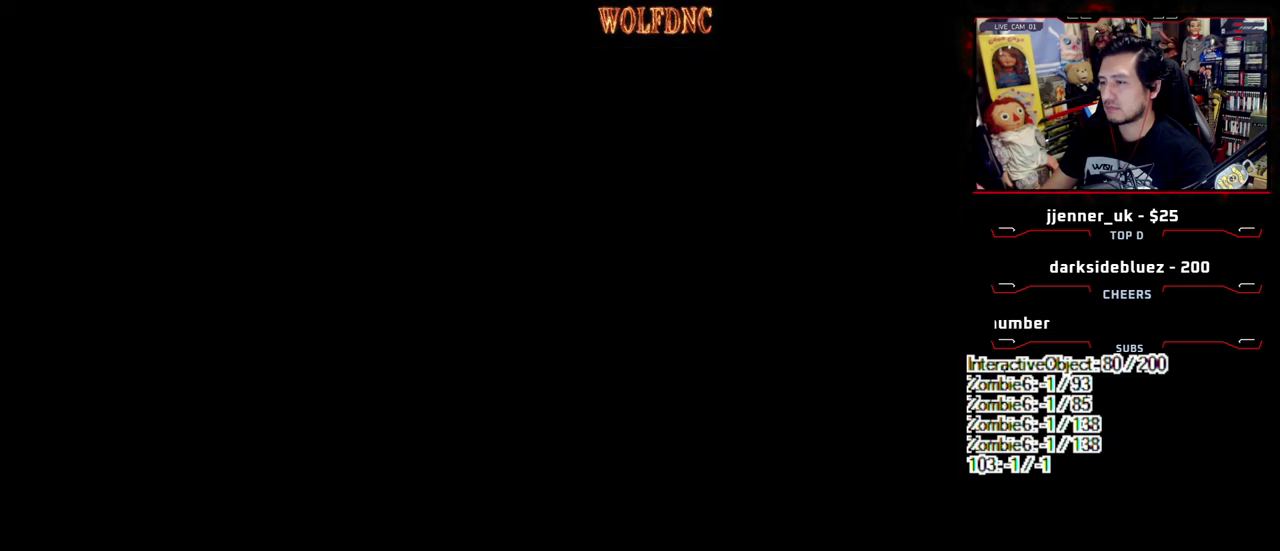
{"buttons": ["CROSS", "SQUARE", "DPAD_UP", "DPAD_RIGHT"], "events": [[67, "CROSS", "down"], [67, "DPAD_UP", "down"], [250, "CROSS", "up"], [250, "DPAD_RIGHT", "down"], [300, "CROSS", "down"], [350, "DPAD_RIGHT", "up"], [483, "DPAD_RIGHT", "down"]]}
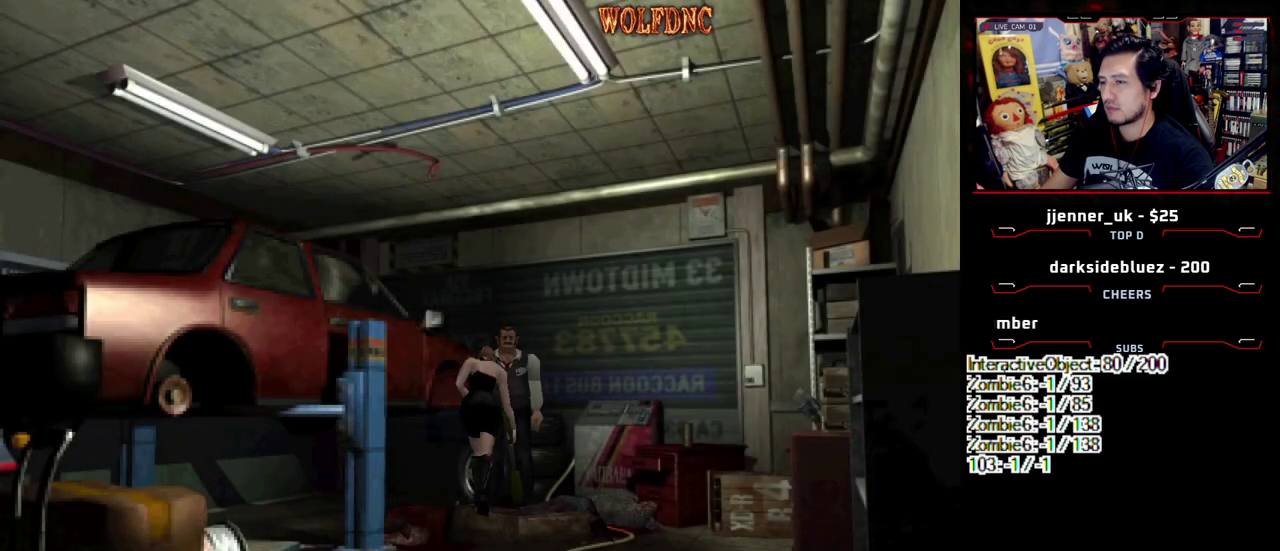
{"buttons": ["CROSS", "SQUARE", "DPAD_UP", "DPAD_RIGHT"], "events": []}
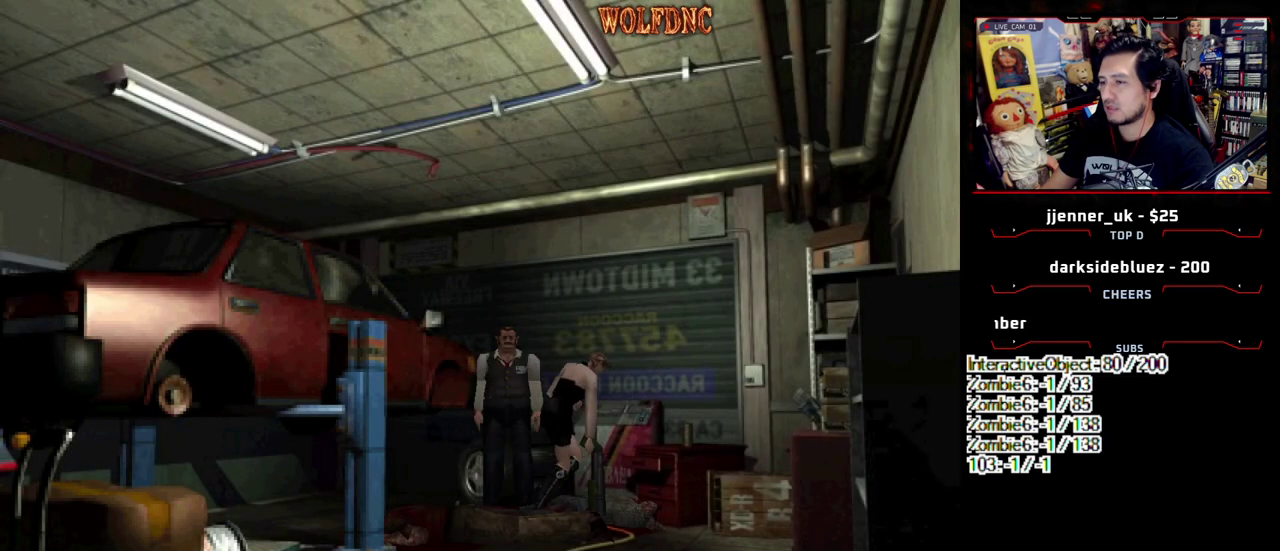
{"buttons": ["CROSS", "SQUARE", "DPAD_UP", "DPAD_RIGHT"], "events": [[133, "CROSS", "up"], [183, "CROSS", "down"]]}
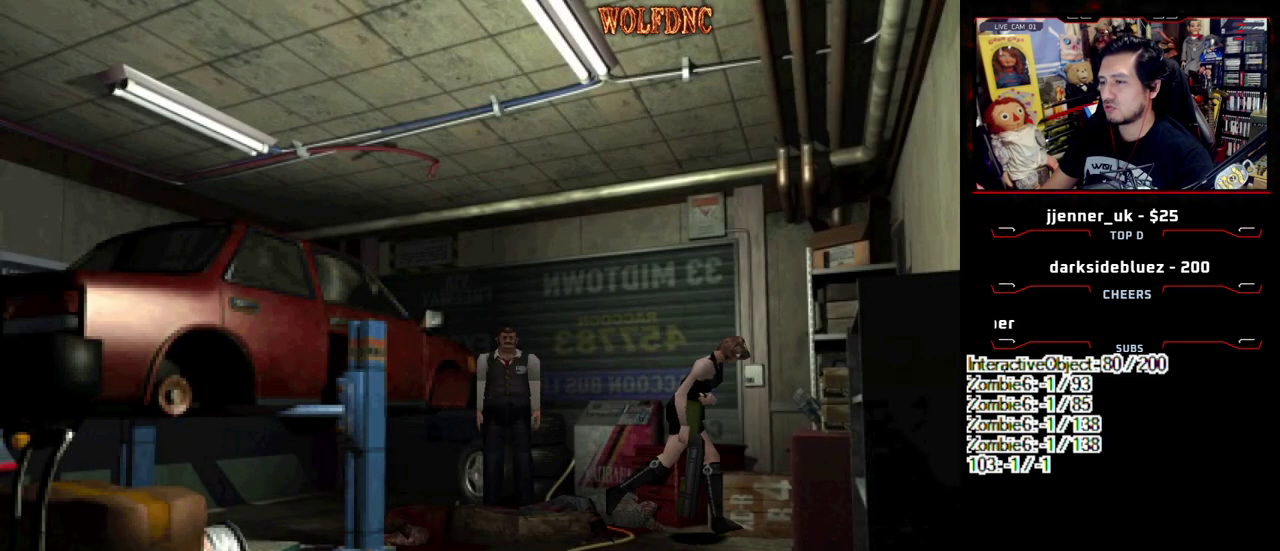
{"buttons": ["CROSS", "SQUARE", "DPAD_UP", "DPAD_RIGHT"], "events": [[17, "CROSS", "up"], [67, "CROSS", "down"], [200, "CROSS", "up"], [250, "CROSS", "down"], [383, "CROSS", "up"], [433, "CROSS", "down"]]}
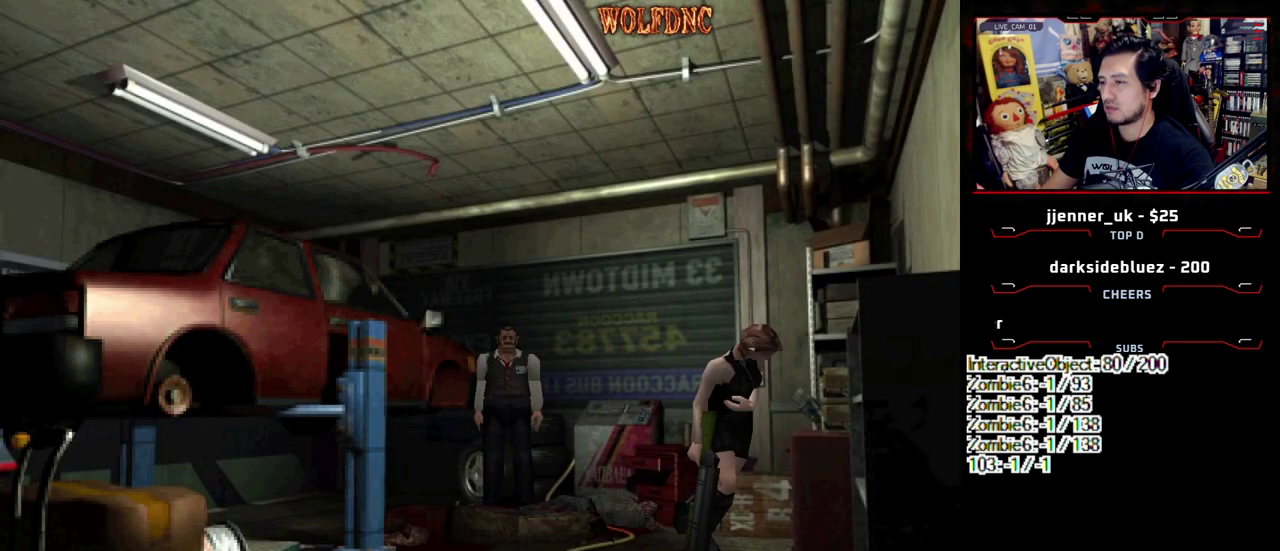
{"buttons": ["SQUARE", "DPAD_UP"], "events": [[83, "CROSS", "up"], [133, "CROSS", "down"], [267, "CROSS", "up"], [317, "CROSS", "down"], [450, "CROSS", "up"], [500, "DPAD_RIGHT", "up"]]}
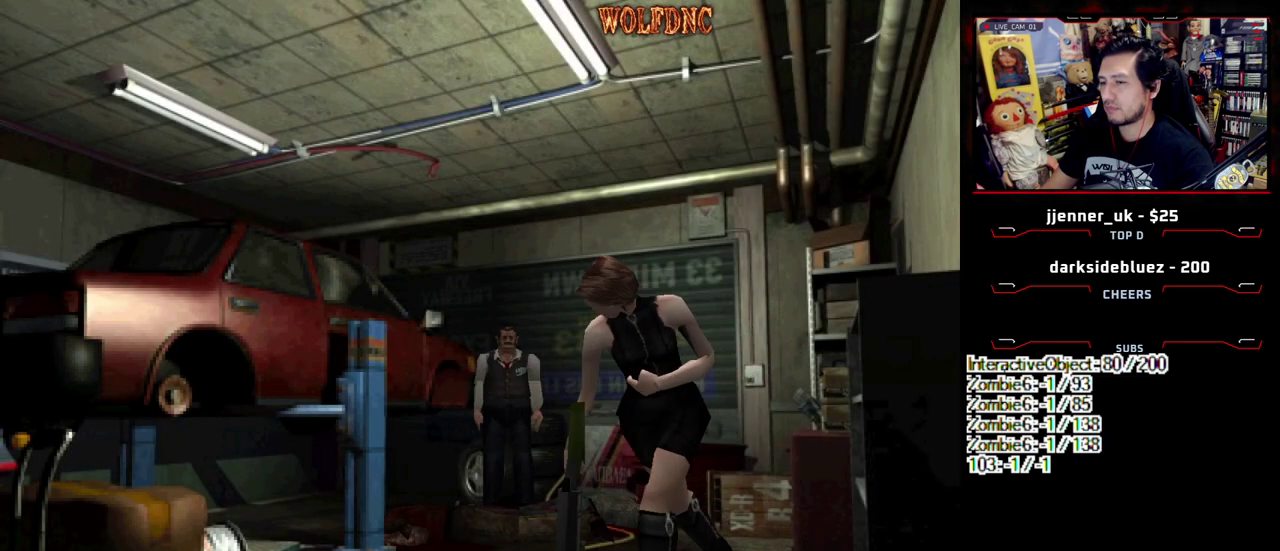
{"buttons": ["CROSS", "SQUARE", "DPAD_UP", "DPAD_LEFT"], "events": [[50, "CROSS", "down"], [183, "CROSS", "up"], [233, "CROSS", "down"], [333, "DPAD_LEFT", "down"]]}
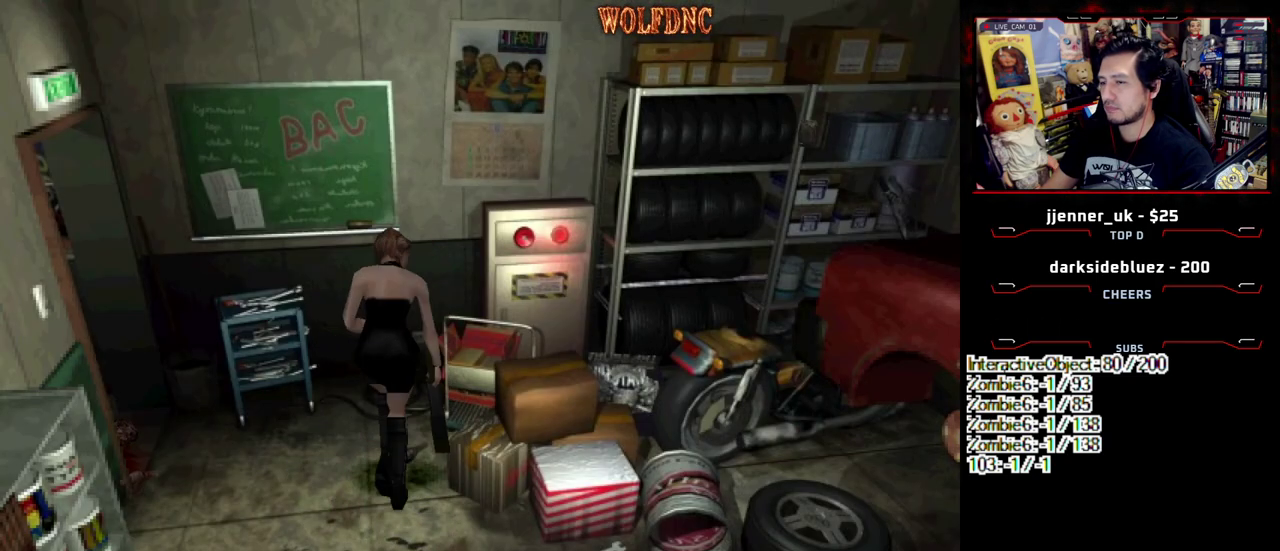
{"buttons": ["SQUARE", "DPAD_LEFT"], "events": [[67, "CROSS", "up"], [150, "CROSS", "down"], [250, "CROSS", "up"], [300, "DPAD_UP", "up"]]}
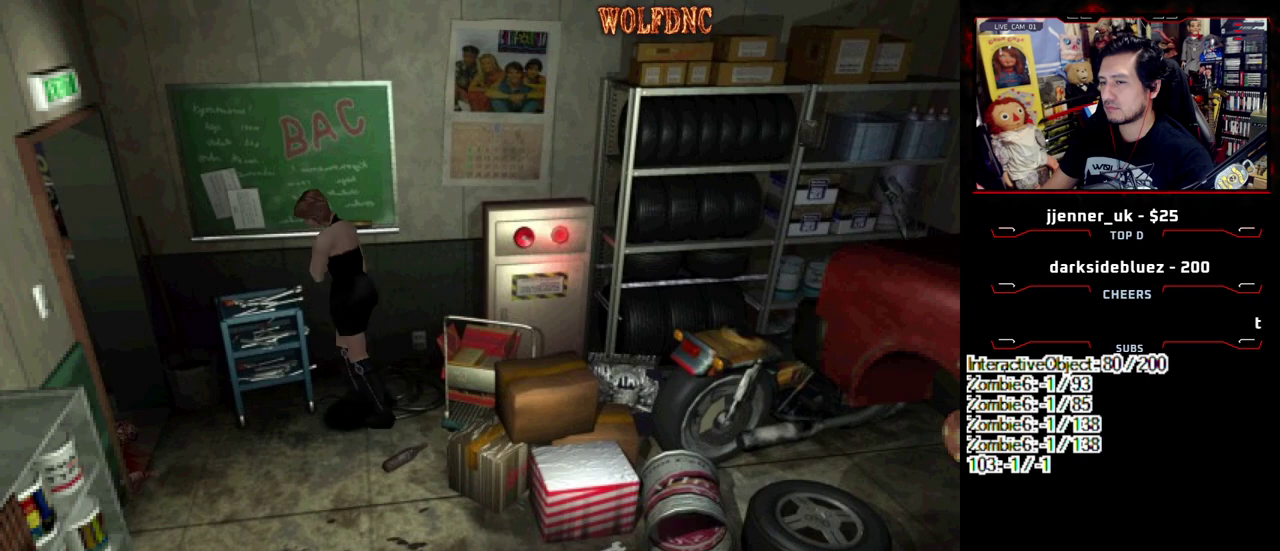
{"buttons": ["SQUARE", "DPAD_UP", "DPAD_LEFT"], "events": [[33, "CROSS", "down"], [33, "DPAD_UP", "down"], [167, "CROSS", "up"]]}